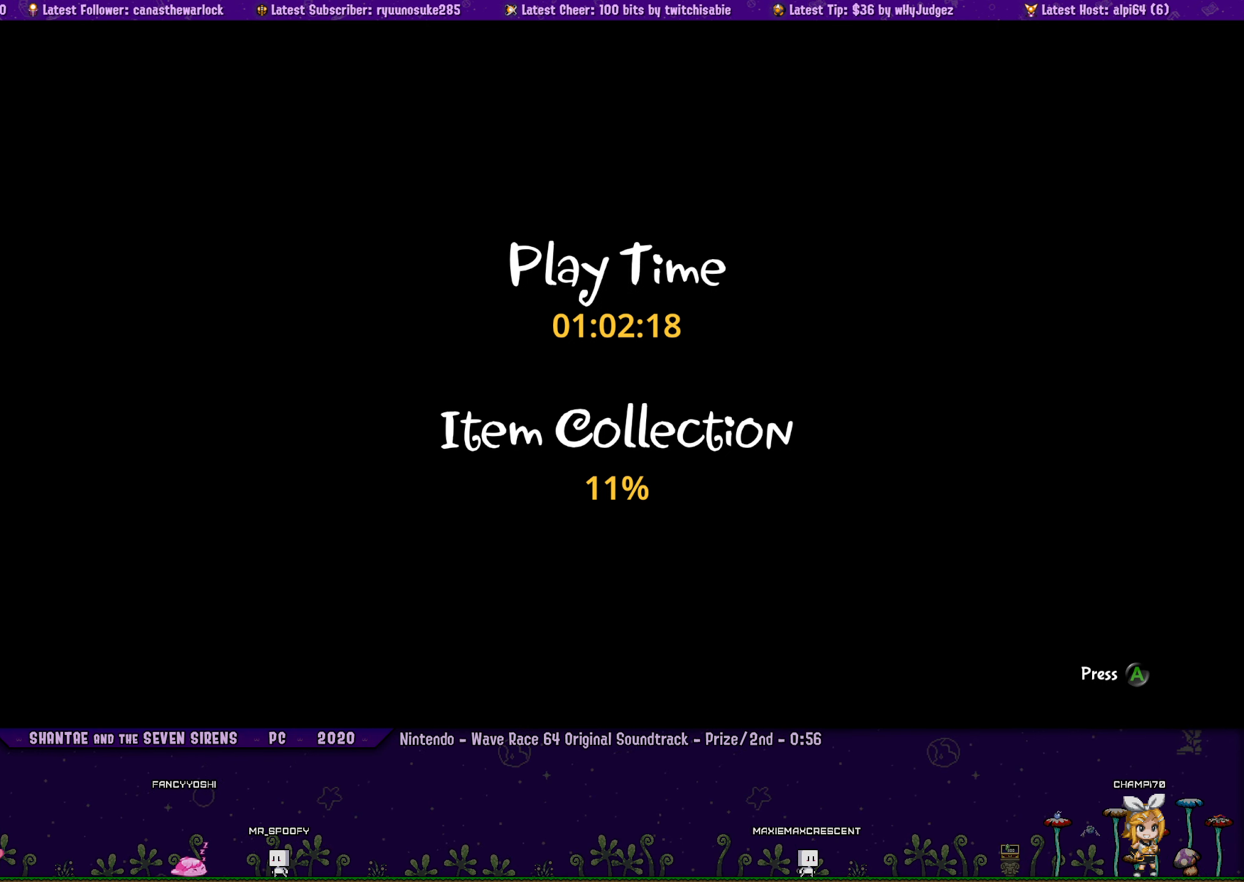
Gameplay with a controller (PlayStation layout); each line is a JSON object with the inputs held at the frame after it. "button_events" lists button changes between this image and that frame as [ms after this image, input, new state], when the widget could be followed in between (sticks are given only as held states). Not read: L1 L2 L3 R2 R3 left_stick right_stick.
{"buttons": [], "button_events": []}
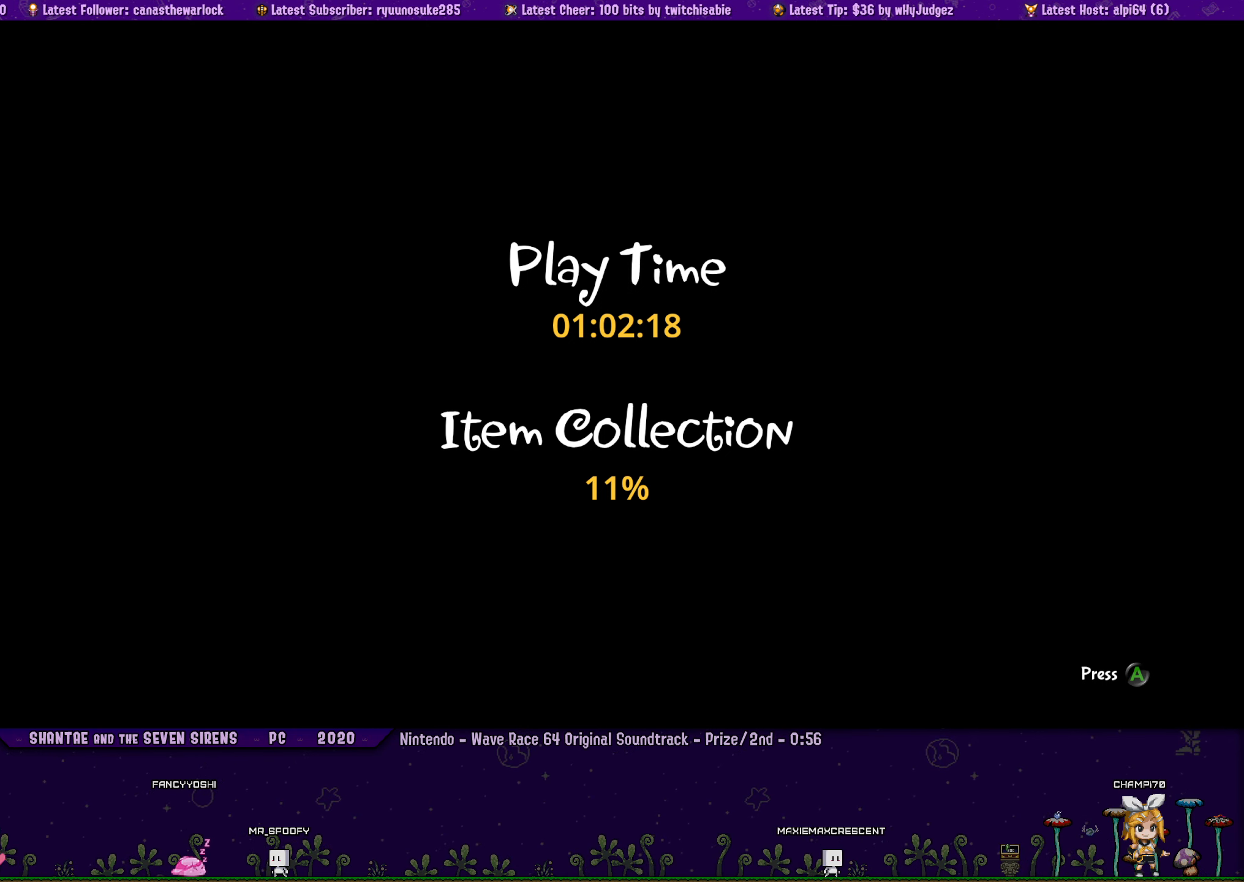
{"buttons": [], "button_events": []}
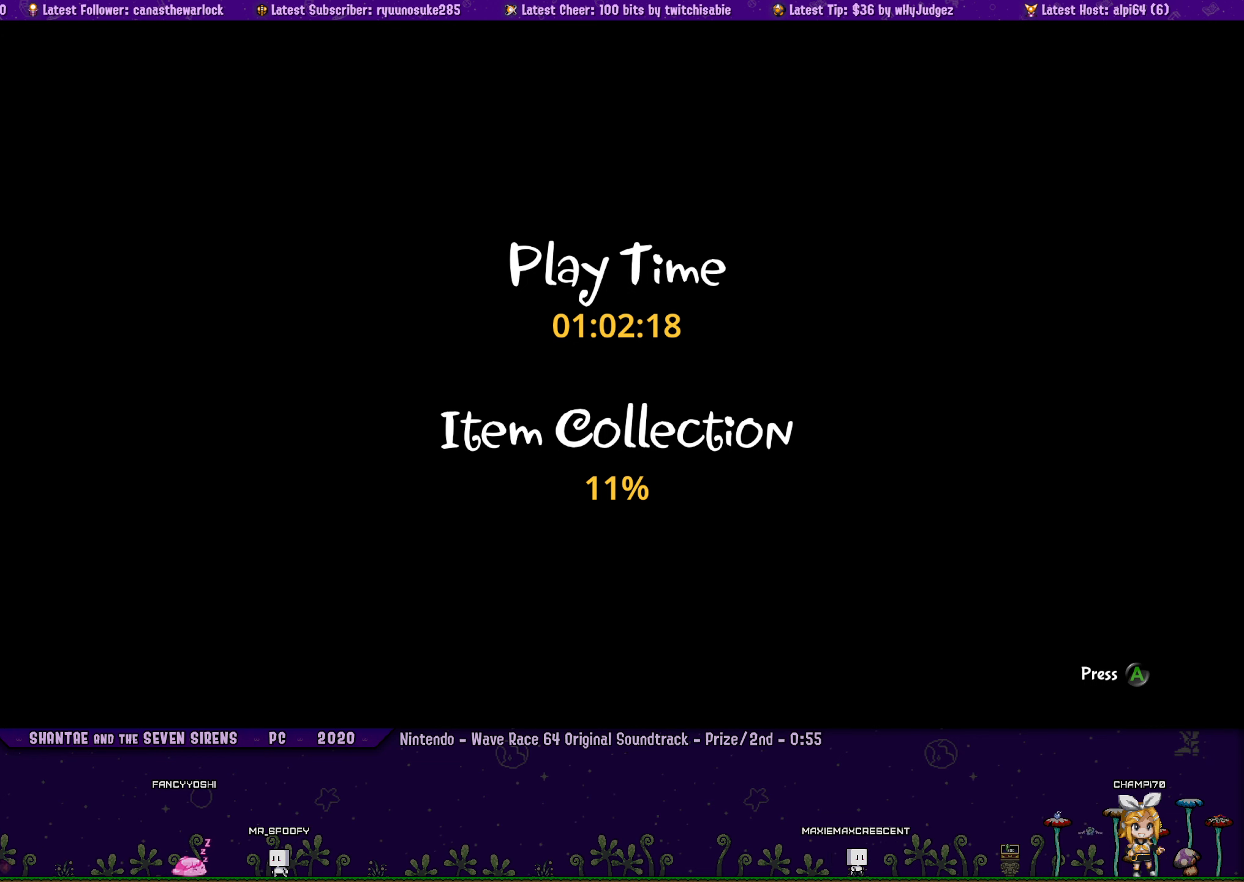
{"buttons": [], "button_events": []}
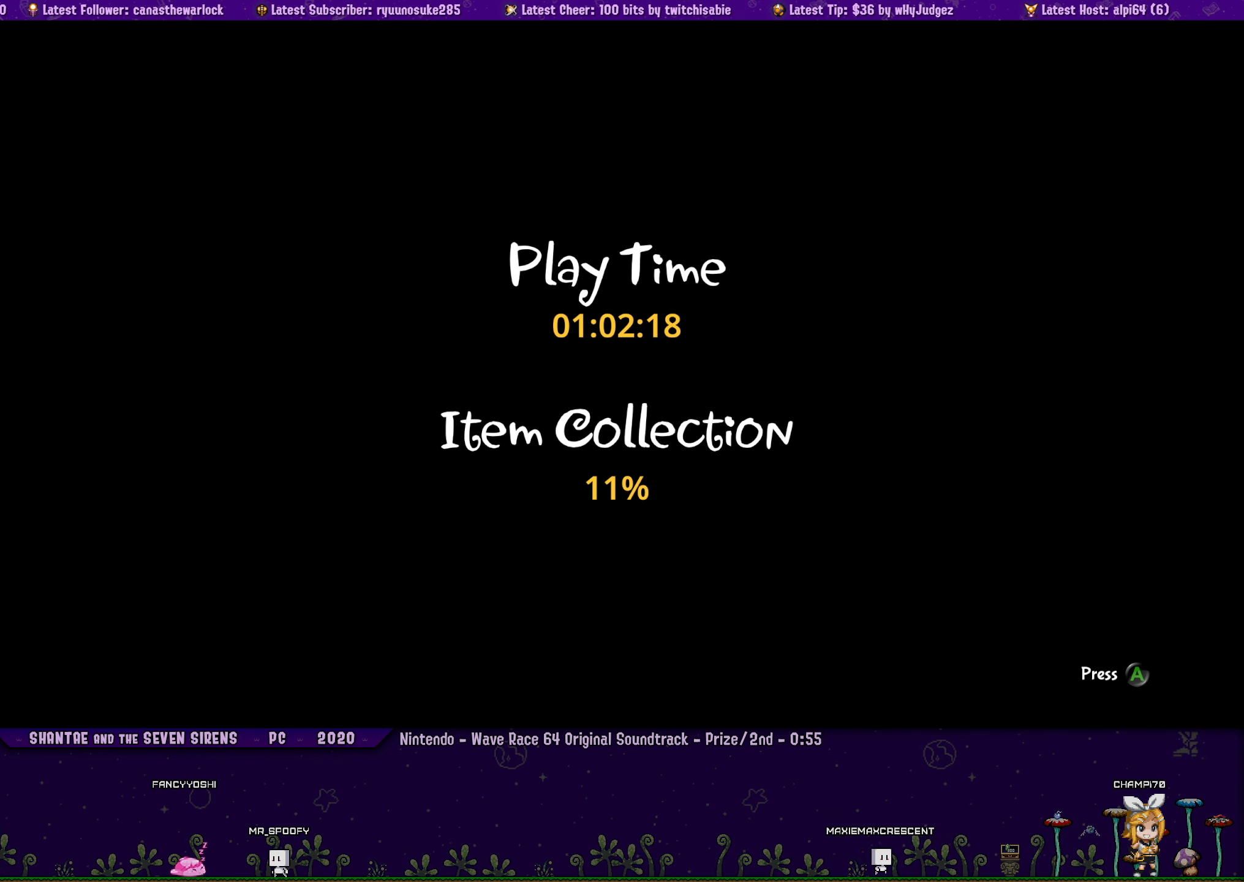
{"buttons": ["R1"], "button_events": [[50, "R1", "down"]]}
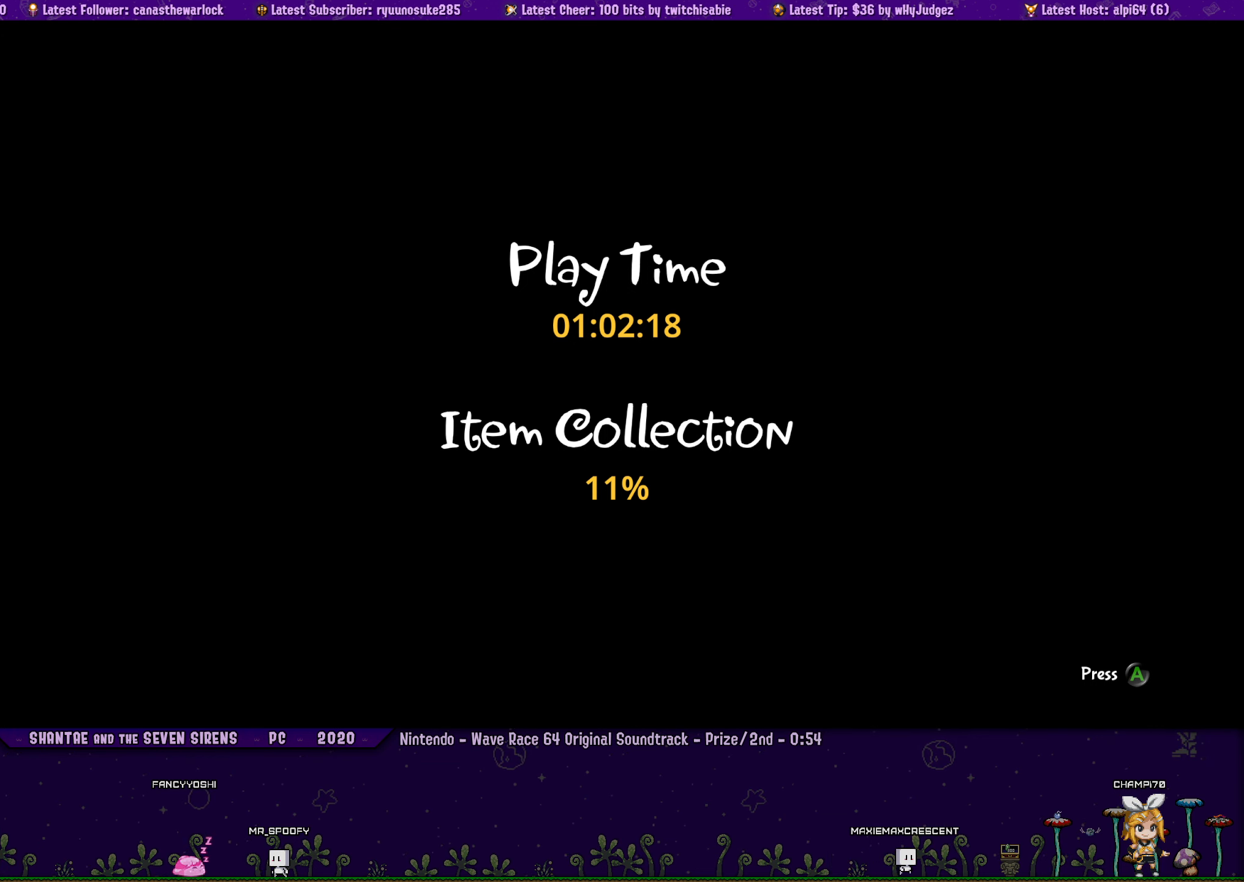
{"buttons": ["R1"], "button_events": []}
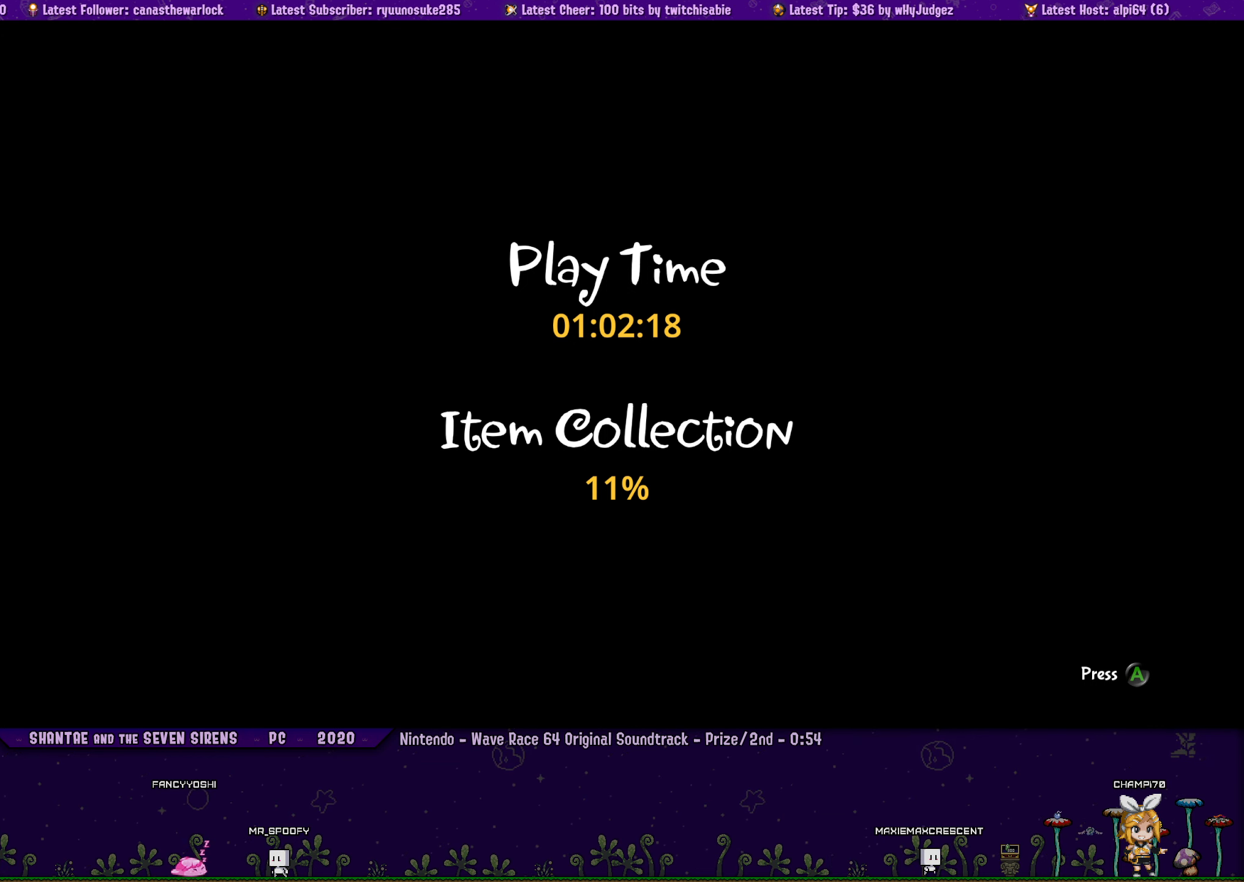
{"buttons": ["R1"], "button_events": []}
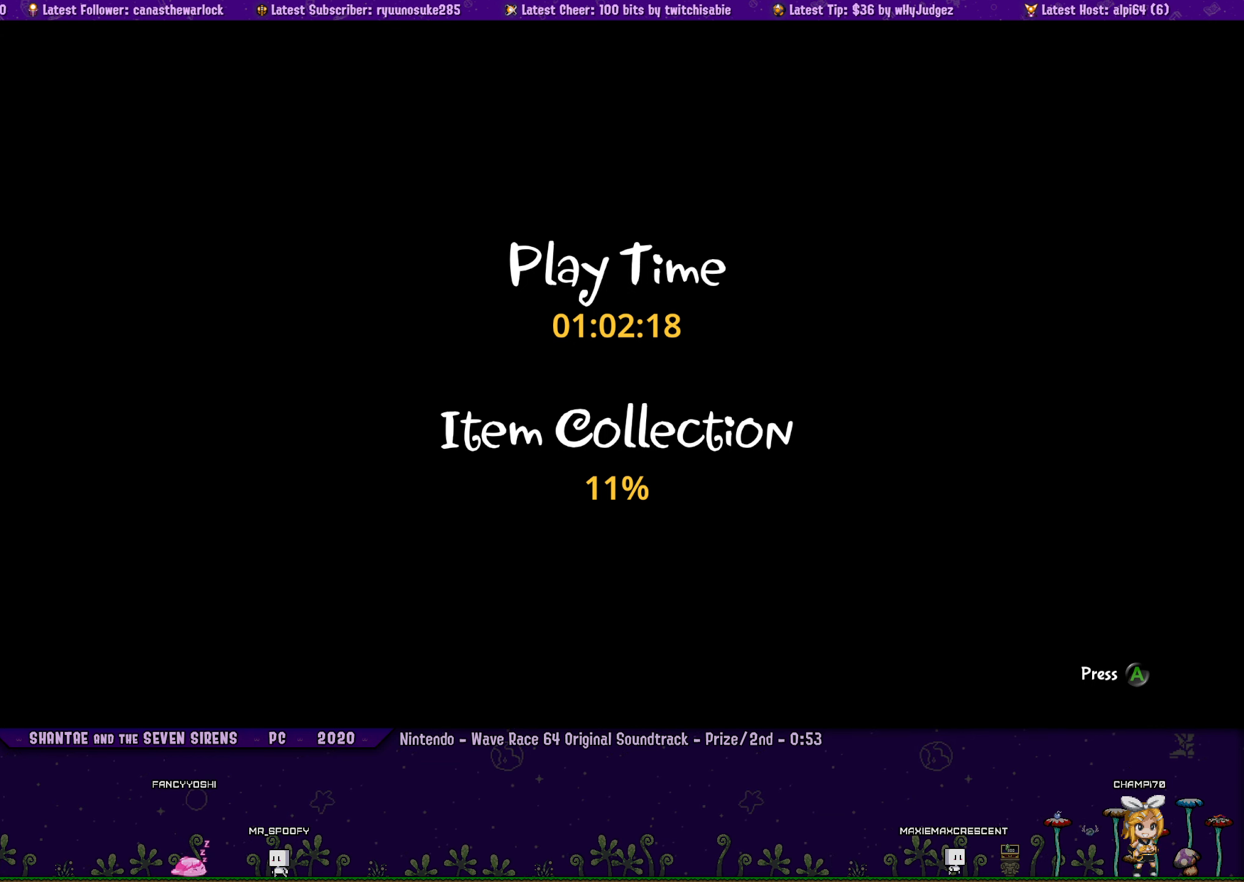
{"buttons": ["R1"], "button_events": []}
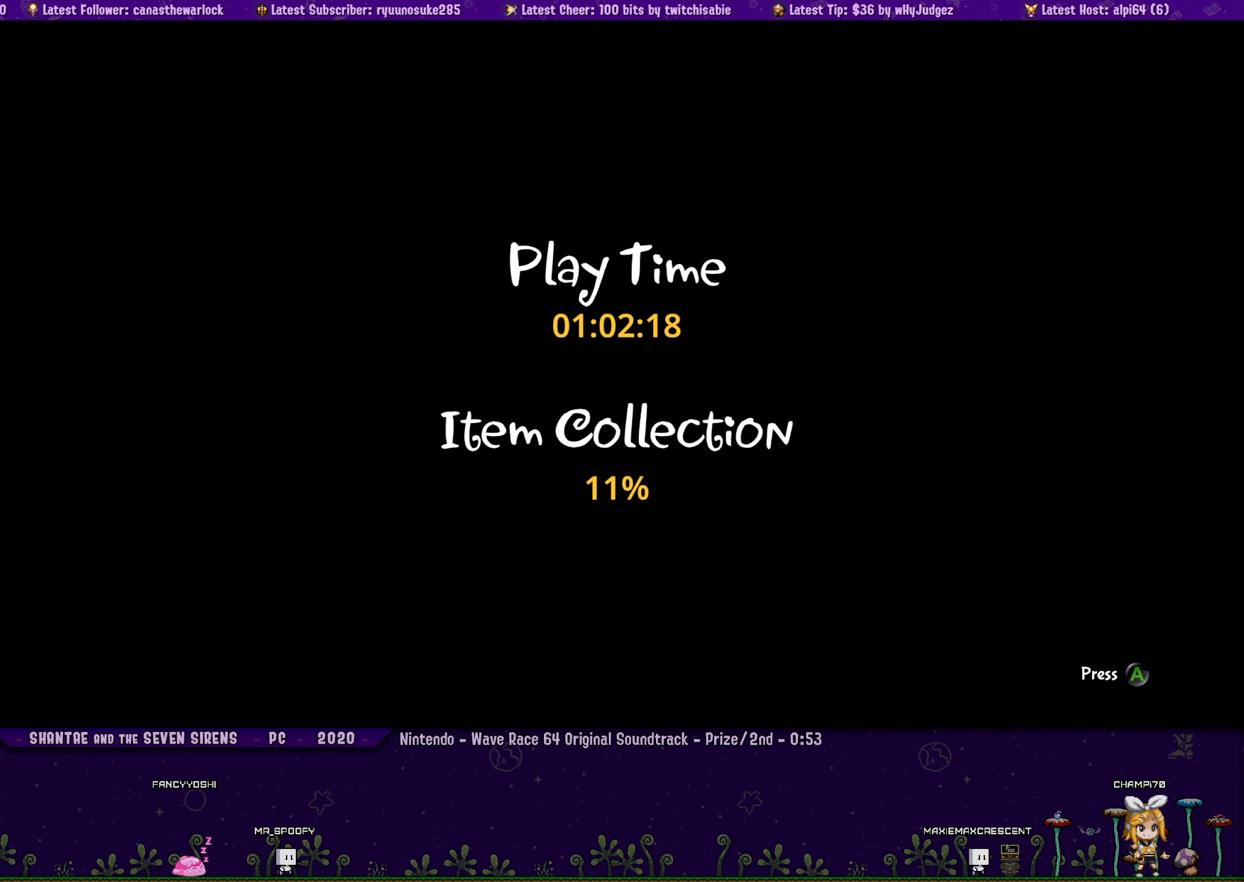
{"buttons": [], "button_events": [[83, "R1", "up"]]}